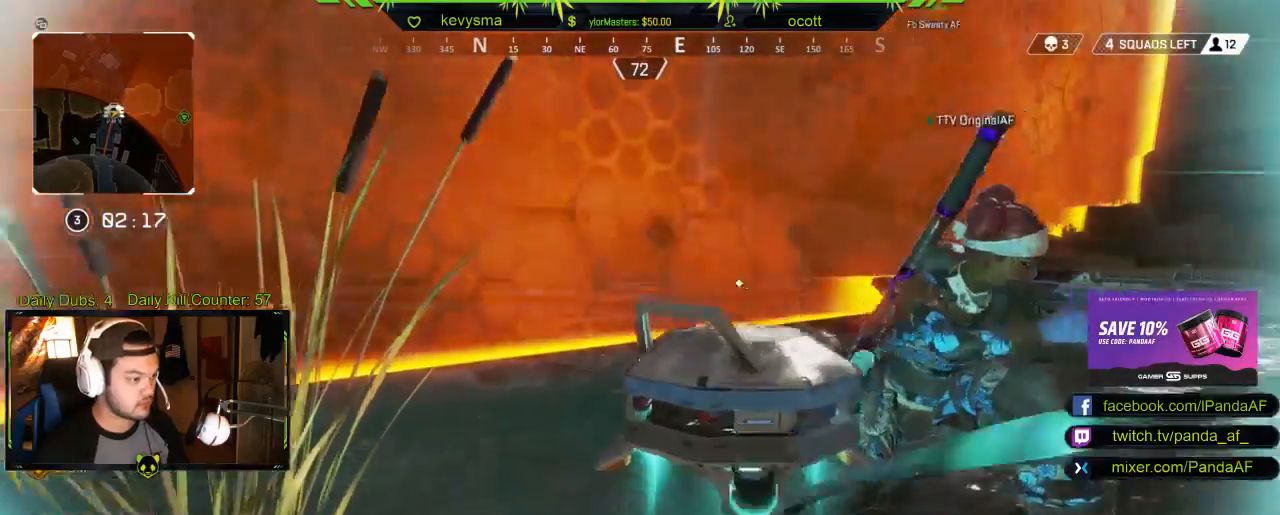
Gameplay with a controller (Xbox layout); each line is a JSON object with the inputs held at the frame after it. "events" lists button and stick changes between this image and that frame as [ms after this image, input, new state], when the widget could be followed in between.
{"buttons": ["DPAD_UP"], "left_stick": "center", "right_stick": "center", "events": [[83, "right_stick", "center"], [117, "left_stick", "center"], [217, "DPAD_UP", "down"]]}
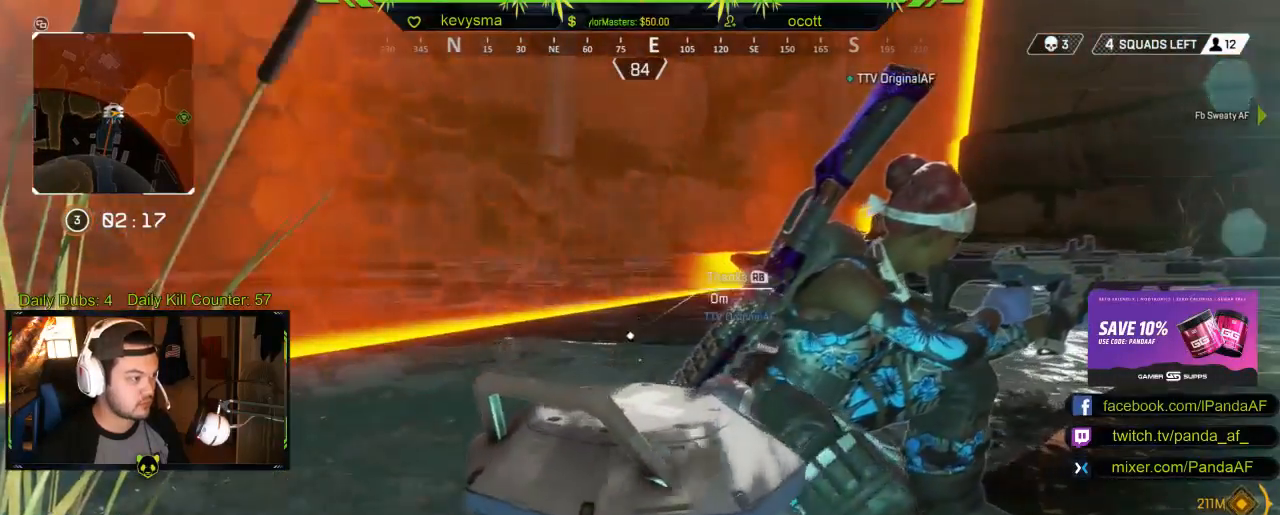
{"buttons": [], "left_stick": "center", "right_stick": "center", "events": [[333, "DPAD_UP", "up"]]}
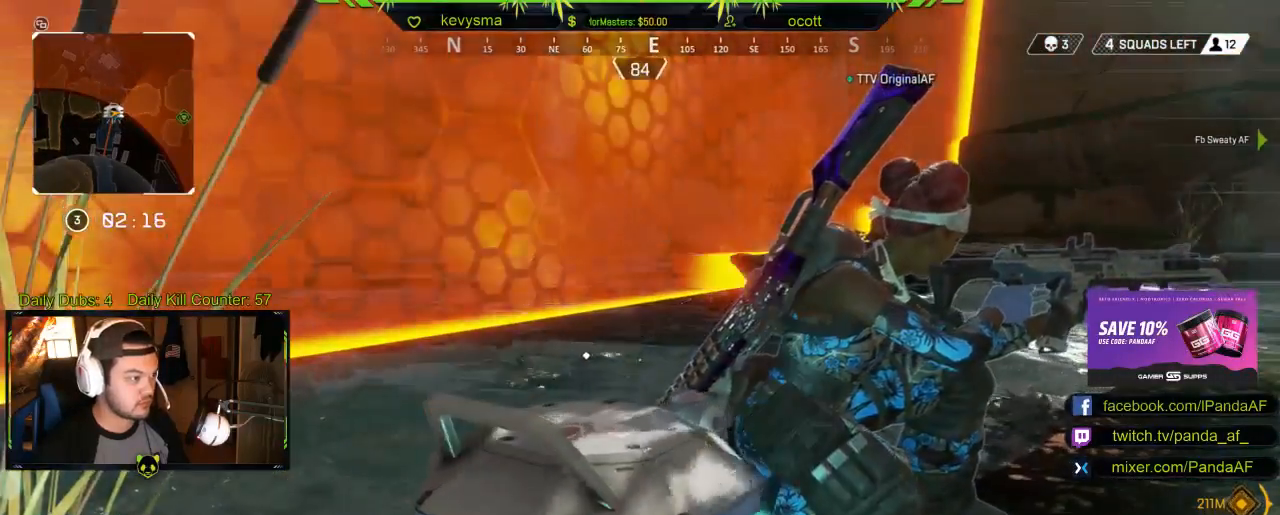
{"buttons": [], "left_stick": "center", "right_stick": "center", "events": [[33, "right_stick", "right"], [200, "left_stick", "up-left"], [333, "right_stick", "center"], [467, "left_stick", "center"]]}
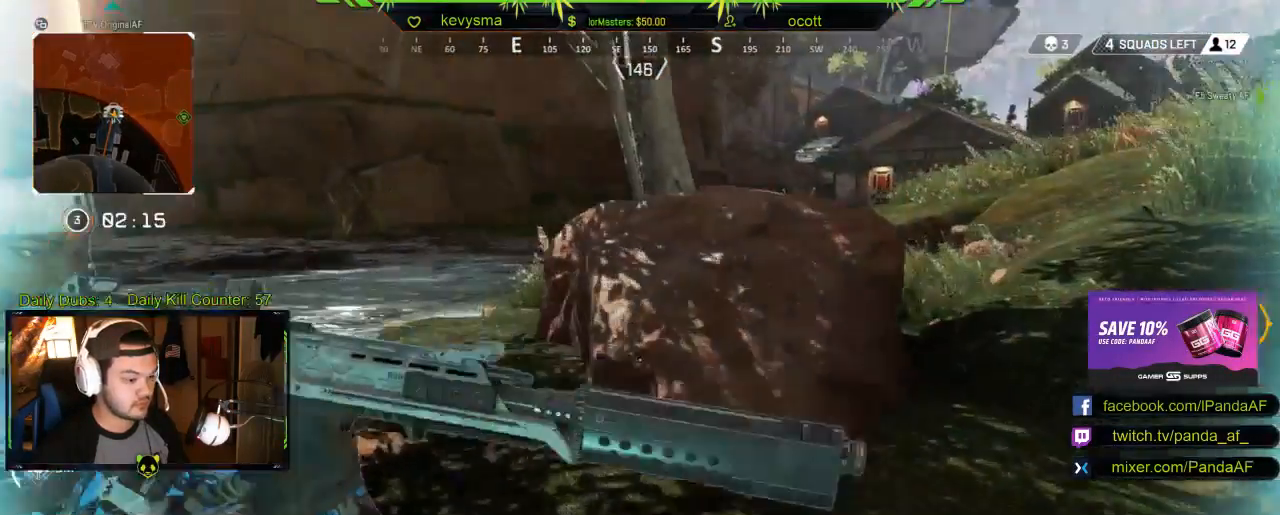
{"buttons": [], "left_stick": "center", "right_stick": "center", "events": [[167, "Y", "down"], [267, "Y", "up"]]}
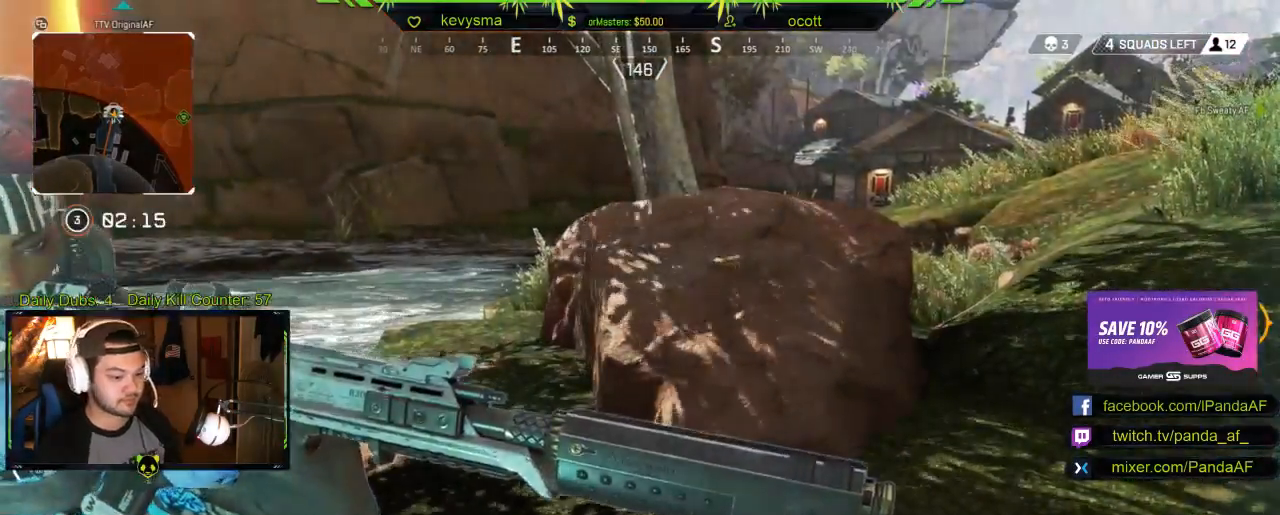
{"buttons": [], "left_stick": "down", "right_stick": "center", "events": [[33, "left_stick", "down"], [33, "right_stick", "up-right"], [150, "right_stick", "center"], [250, "left_stick", "center"], [317, "X", "down"], [383, "left_stick", "down"], [433, "X", "up"]]}
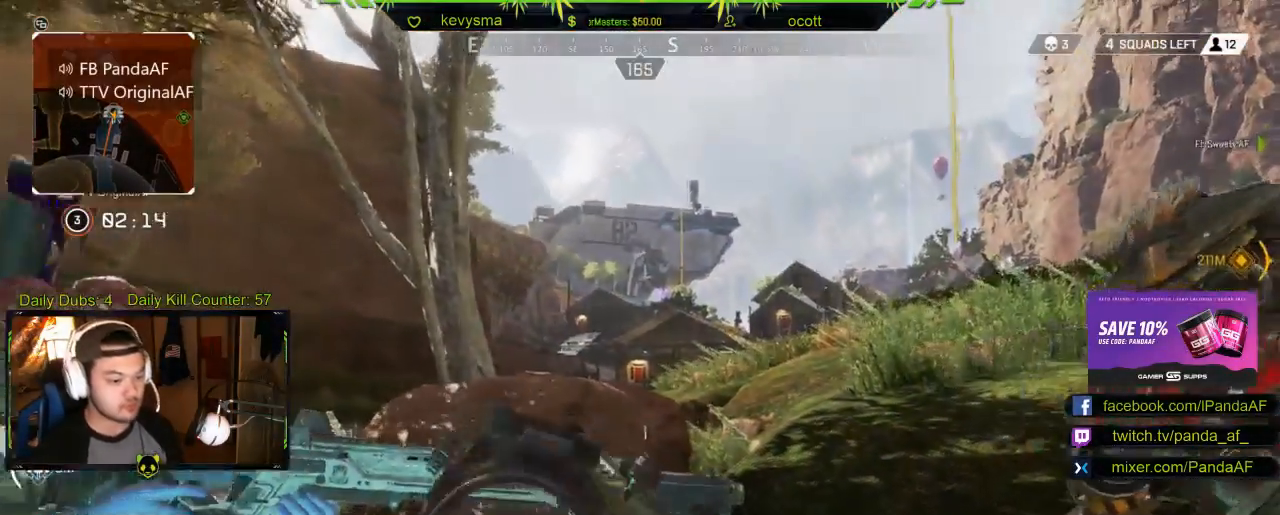
{"buttons": ["X"], "left_stick": "center", "right_stick": "center", "events": [[83, "X", "down"], [183, "left_stick", "center"], [233, "X", "up"], [317, "X", "down"], [417, "X", "up"], [500, "X", "down"]]}
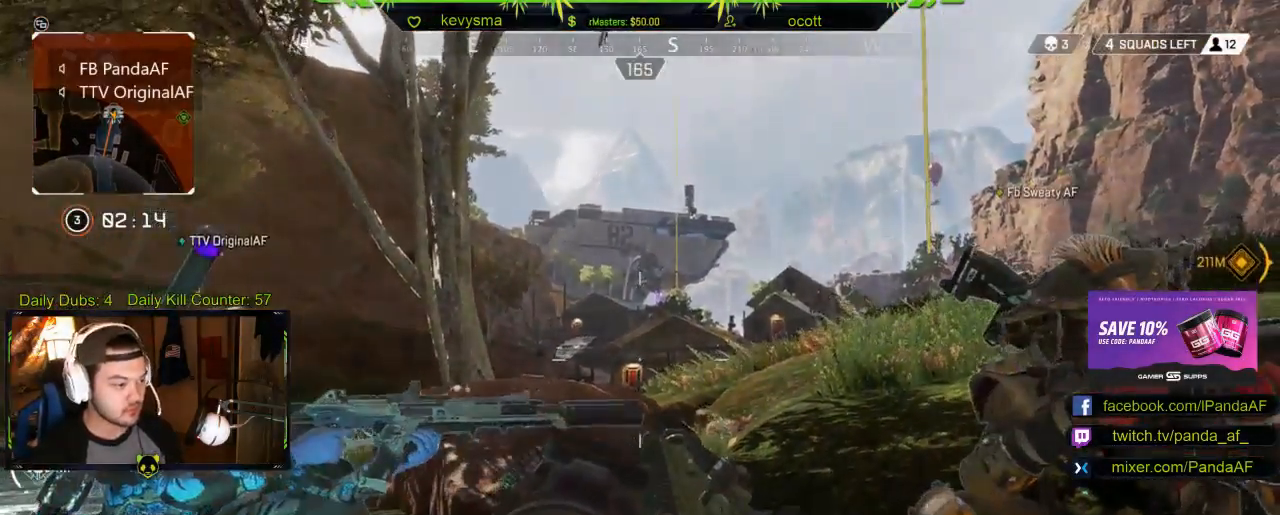
{"buttons": ["X", "L3"], "left_stick": "up", "right_stick": "center", "events": [[100, "X", "up"], [133, "left_stick", "up"], [200, "X", "down"], [317, "X", "up"], [433, "X", "down"], [500, "L3", "down"]]}
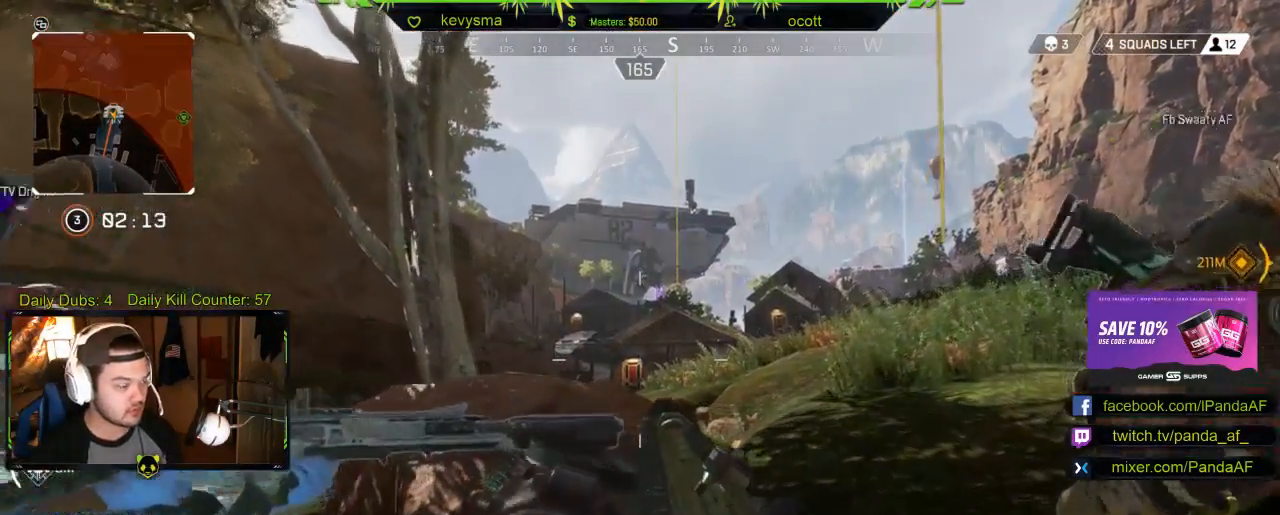
{"buttons": [], "left_stick": "down", "right_stick": "center", "events": [[167, "X", "up"], [233, "L3", "up"], [350, "right_stick", "right"], [417, "left_stick", "center"], [433, "right_stick", "center"], [483, "left_stick", "down"]]}
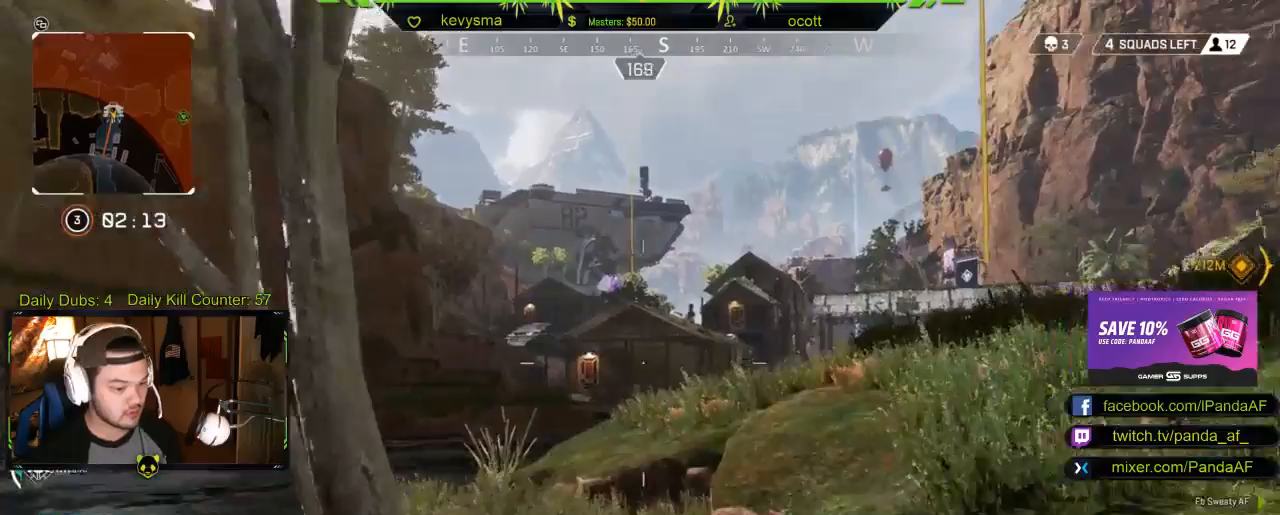
{"buttons": [], "left_stick": "down-left", "right_stick": "center", "events": [[17, "X", "down"], [167, "X", "up"], [167, "left_stick", "center"], [233, "left_stick", "down"], [283, "X", "down"], [400, "X", "up"], [450, "left_stick", "down-left"]]}
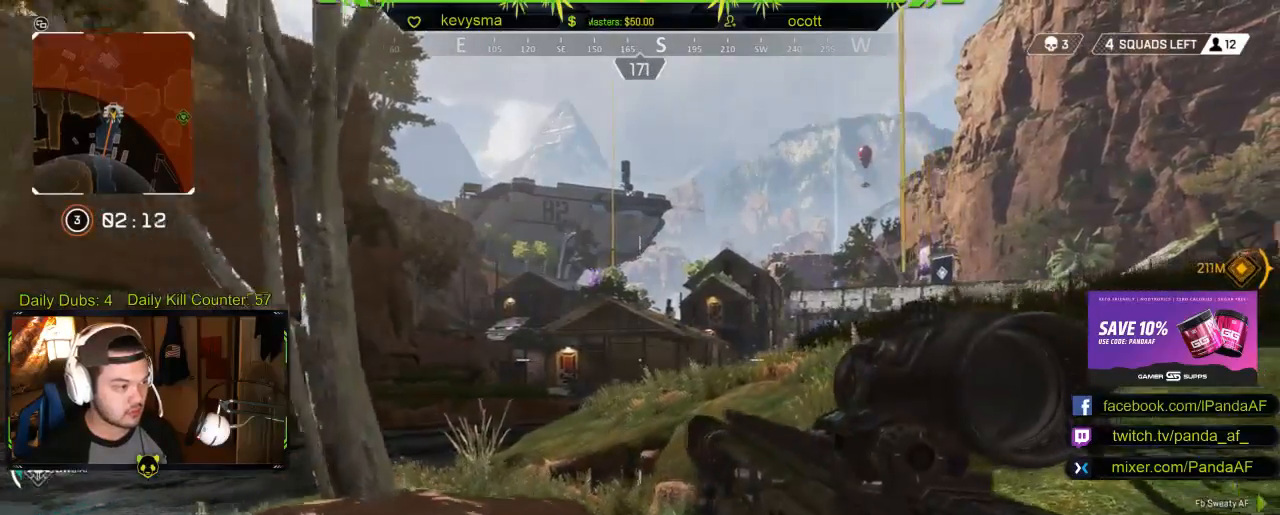
{"buttons": [], "left_stick": "right", "right_stick": "center", "events": [[150, "left_stick", "center"], [167, "Y", "down"], [283, "Y", "up"], [283, "left_stick", "up"], [467, "left_stick", "right"]]}
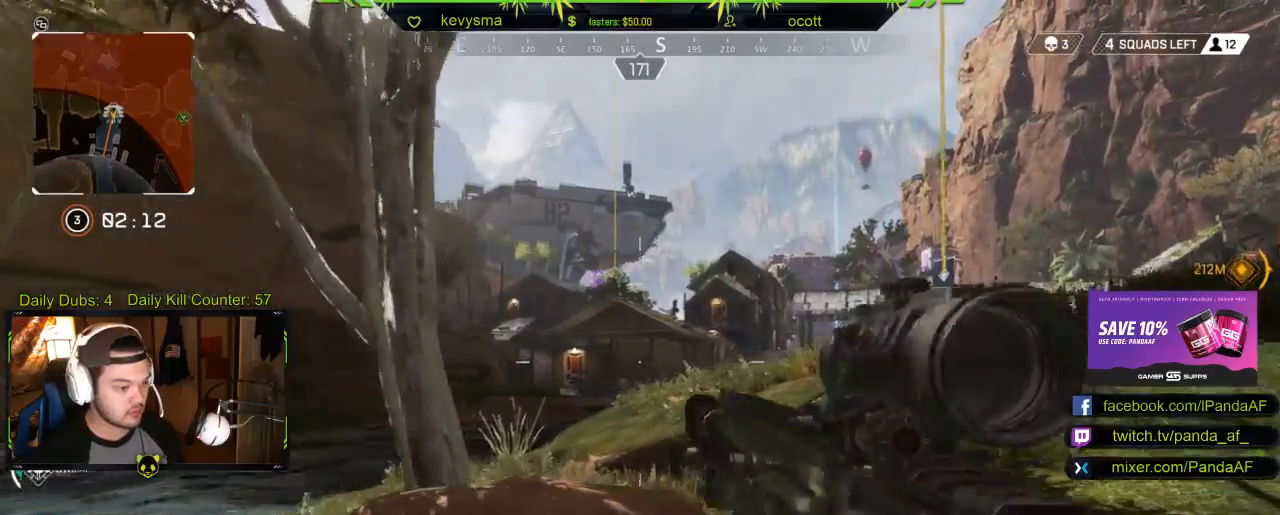
{"buttons": ["X"], "left_stick": "up-right", "right_stick": "center", "events": [[117, "left_stick", "down-left"], [333, "left_stick", "center"], [400, "X", "down"], [467, "left_stick", "up-right"]]}
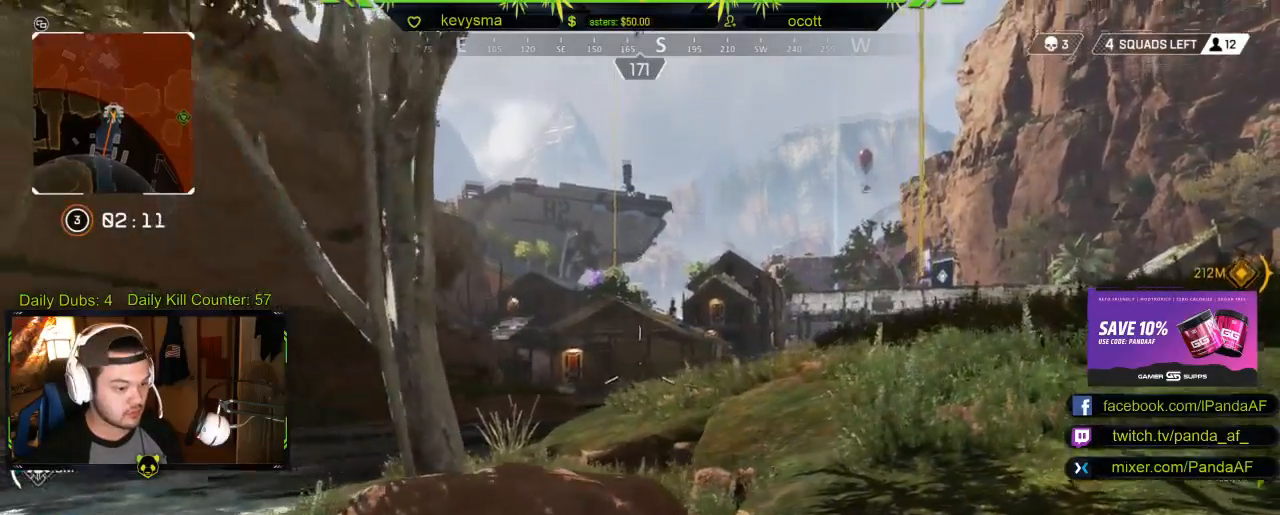
{"buttons": ["X"], "left_stick": "center", "right_stick": "center", "events": [[33, "X", "up"], [117, "X", "down"], [133, "left_stick", "center"], [217, "X", "up"], [283, "X", "down"], [383, "X", "up"], [467, "X", "down"]]}
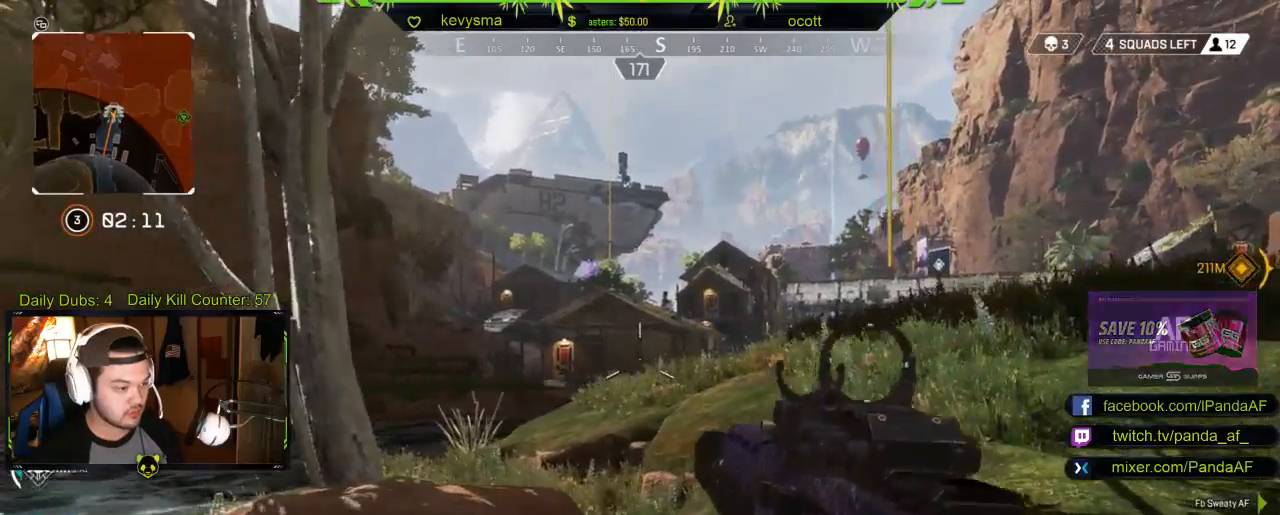
{"buttons": [], "left_stick": "up-right", "right_stick": "left", "events": [[33, "left_stick", "down-left"], [83, "X", "up"], [133, "X", "down"], [267, "X", "up"], [283, "left_stick", "center"], [333, "left_stick", "up-right"], [483, "right_stick", "left"]]}
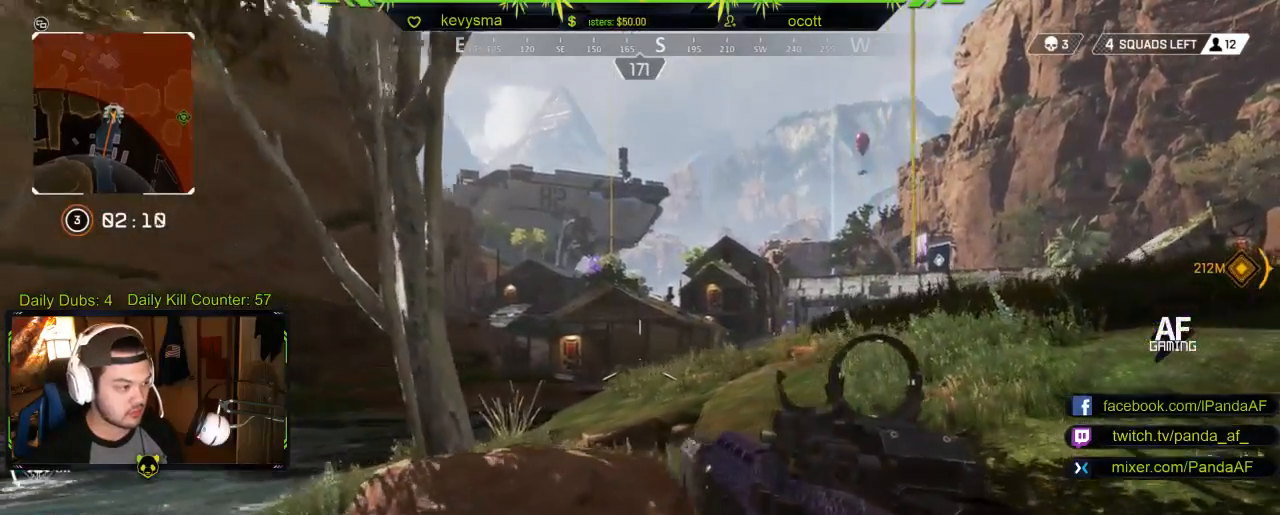
{"buttons": ["L2"], "left_stick": "right", "right_stick": "center", "events": [[83, "left_stick", "down-right"], [200, "left_stick", "down-left"], [200, "right_stick", "center"], [400, "L2", "down"], [417, "left_stick", "center"], [500, "left_stick", "right"]]}
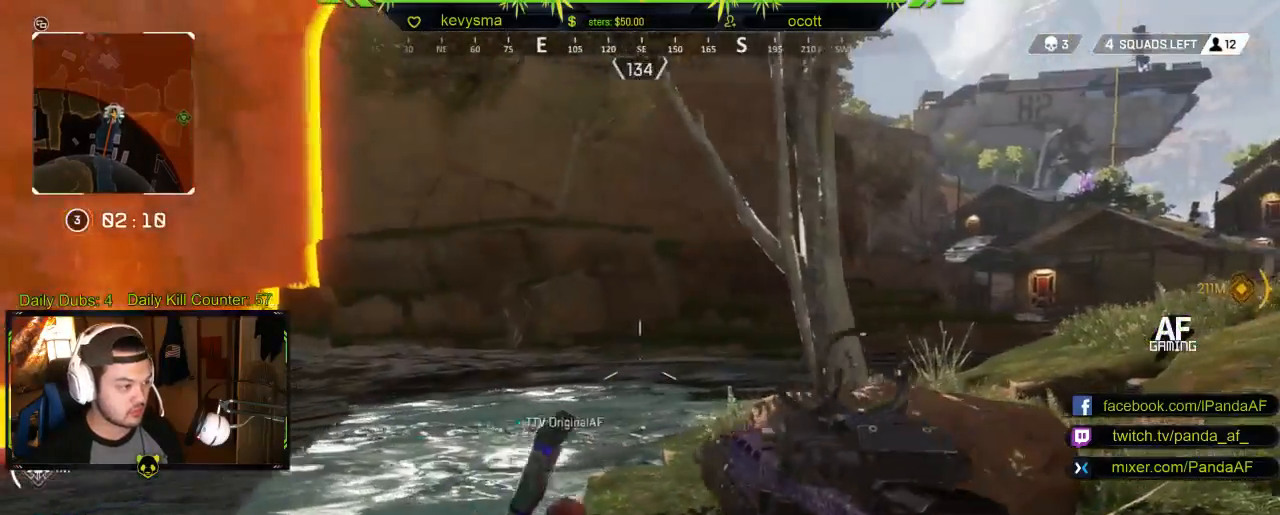
{"buttons": [], "left_stick": "up-left", "right_stick": "right", "events": [[50, "left_stick", "up-right"], [183, "left_stick", "center"], [233, "left_stick", "left"], [367, "L2", "up"], [367, "left_stick", "center"], [417, "left_stick", "up-left"], [433, "right_stick", "right"]]}
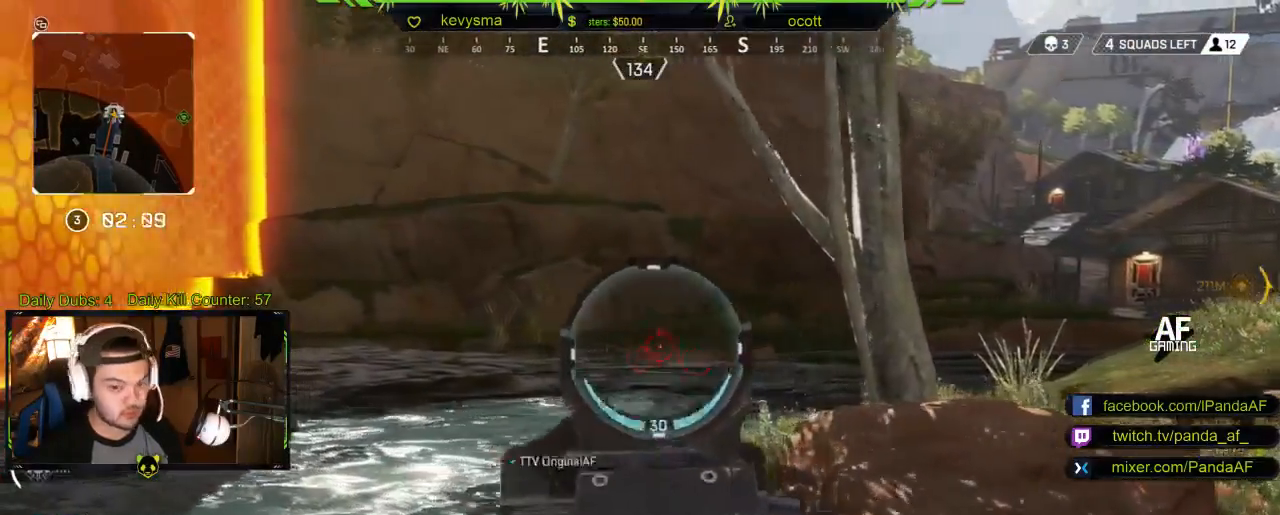
{"buttons": [], "left_stick": "up", "right_stick": "center", "events": [[17, "left_stick", "left"], [150, "right_stick", "center"], [233, "left_stick", "right"], [283, "B", "down"], [350, "B", "up"], [417, "B", "down"], [500, "B", "up"], [500, "left_stick", "up"]]}
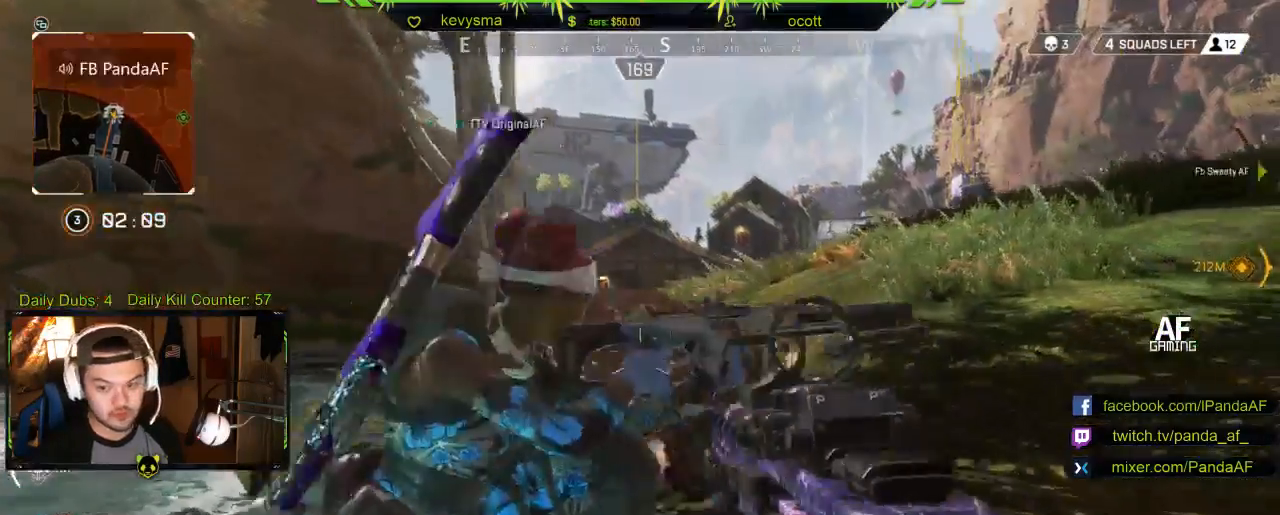
{"buttons": [], "left_stick": "down-left", "right_stick": "right", "events": [[67, "left_stick", "left"], [283, "right_stick", "down-left"], [333, "left_stick", "down"], [400, "right_stick", "right"], [483, "left_stick", "down-left"]]}
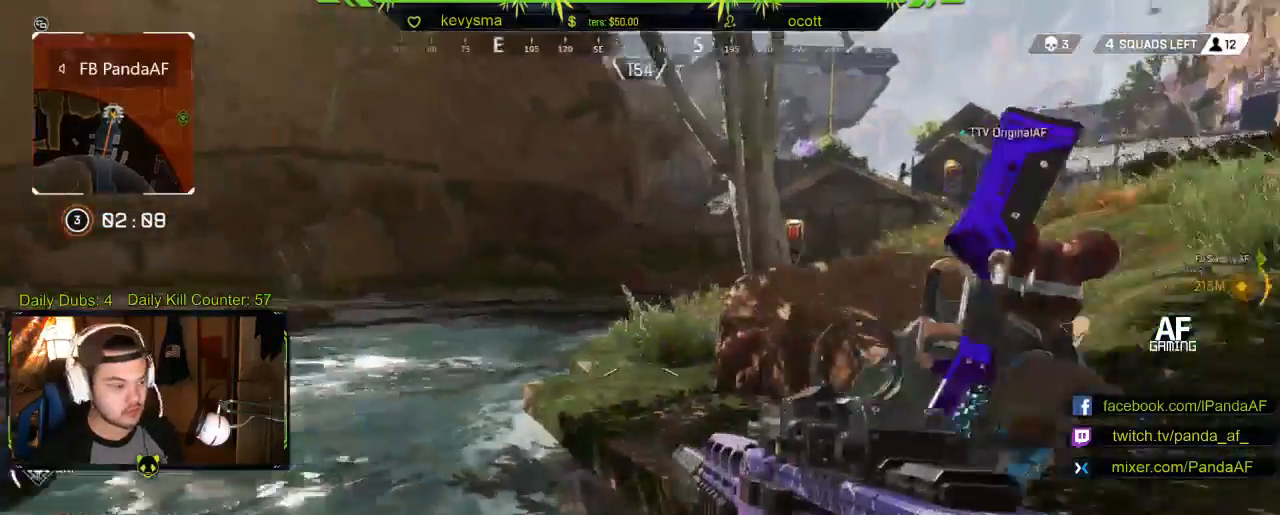
{"buttons": [], "left_stick": "up", "right_stick": "center", "events": [[17, "left_stick", "left"], [33, "right_stick", "center"], [67, "left_stick", "up-left"], [183, "L3", "down"], [200, "right_stick", "left"], [367, "right_stick", "center"], [400, "L3", "up"], [483, "left_stick", "up"]]}
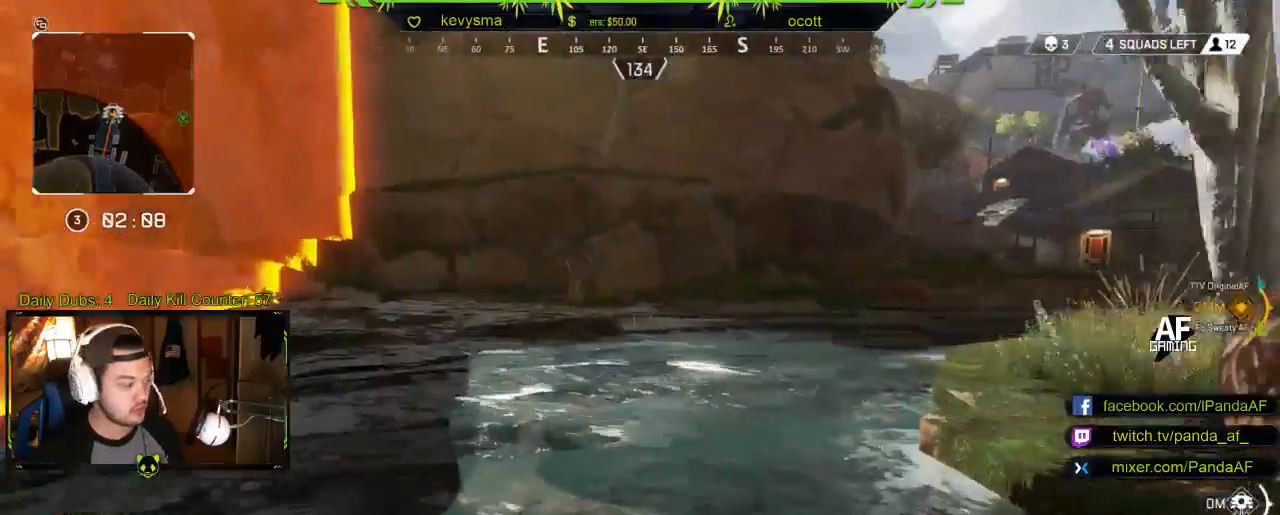
{"buttons": [], "left_stick": "up", "right_stick": "center", "events": [[183, "right_stick", "right"], [350, "right_stick", "center"]]}
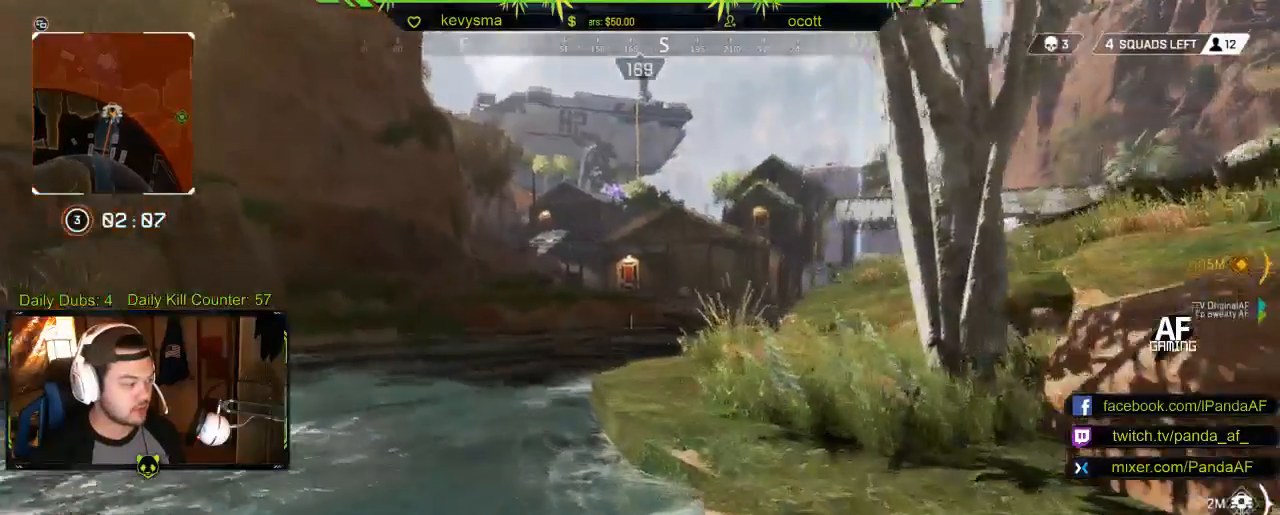
{"buttons": [], "left_stick": "up", "right_stick": "center", "events": []}
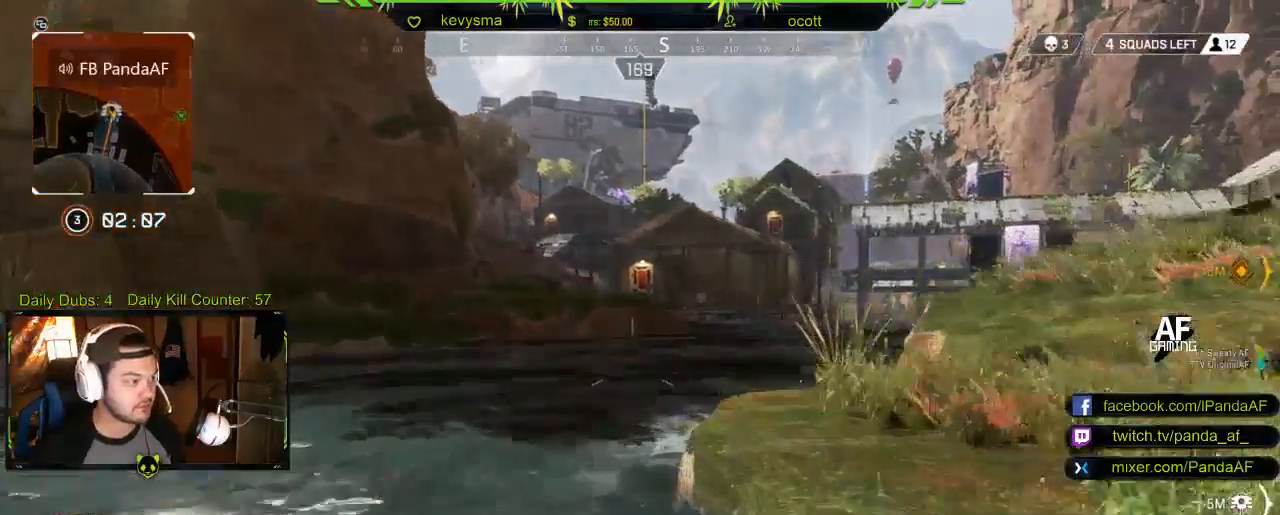
{"buttons": [], "left_stick": "up", "right_stick": "center", "events": []}
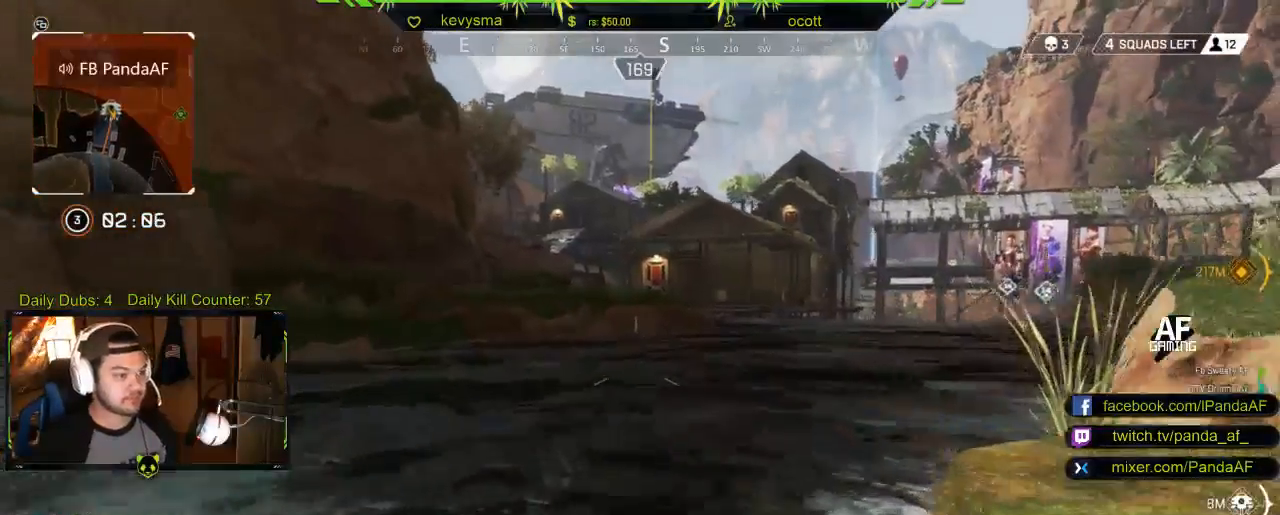
{"buttons": [], "left_stick": "up", "right_stick": "center", "events": []}
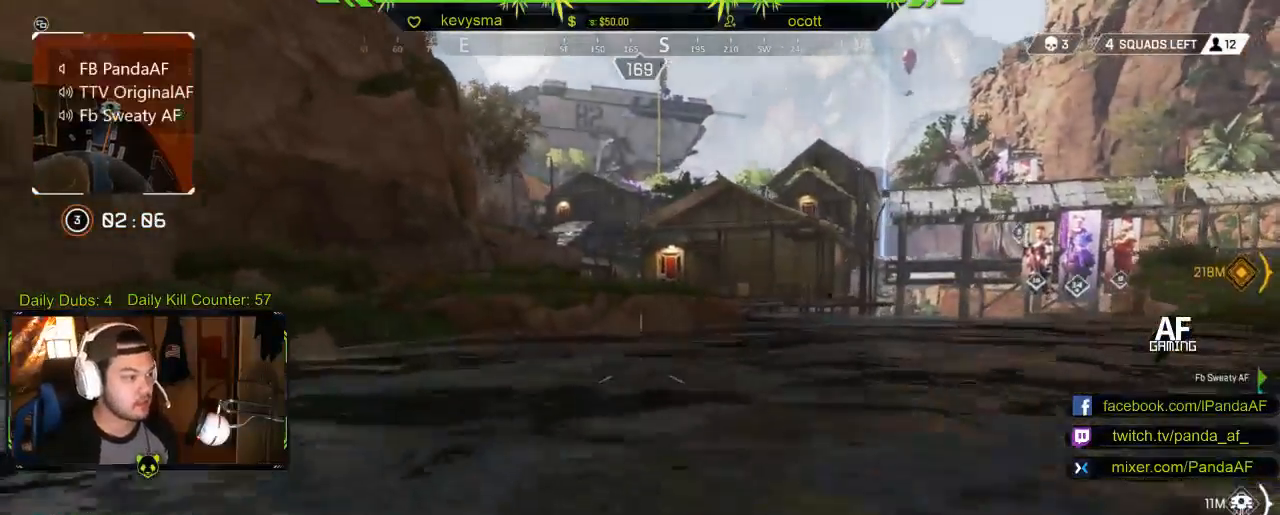
{"buttons": [], "left_stick": "up", "right_stick": "left", "events": [[400, "right_stick", "left"]]}
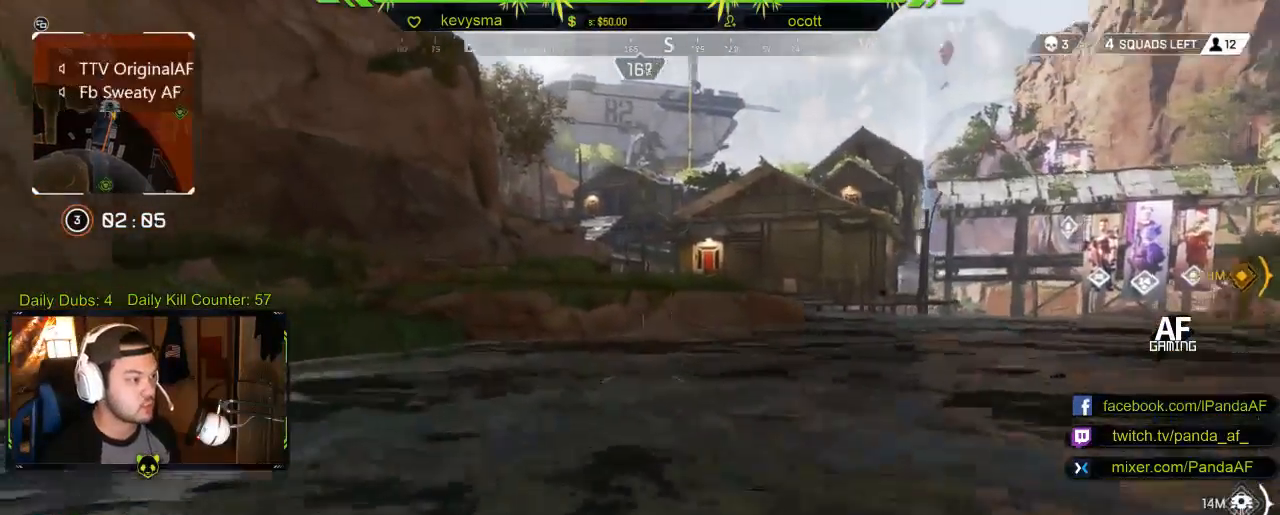
{"buttons": [], "left_stick": "up", "right_stick": "right", "events": [[67, "right_stick", "center"], [500, "right_stick", "right"]]}
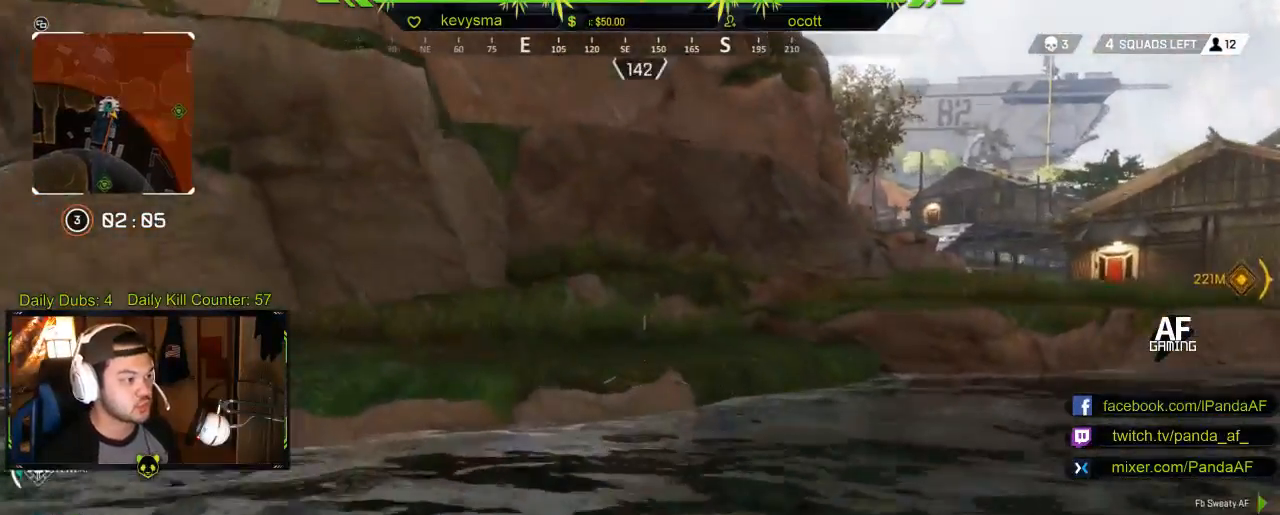
{"buttons": [], "left_stick": "up", "right_stick": "center", "events": [[117, "right_stick", "center"], [250, "A", "down"], [350, "A", "up"]]}
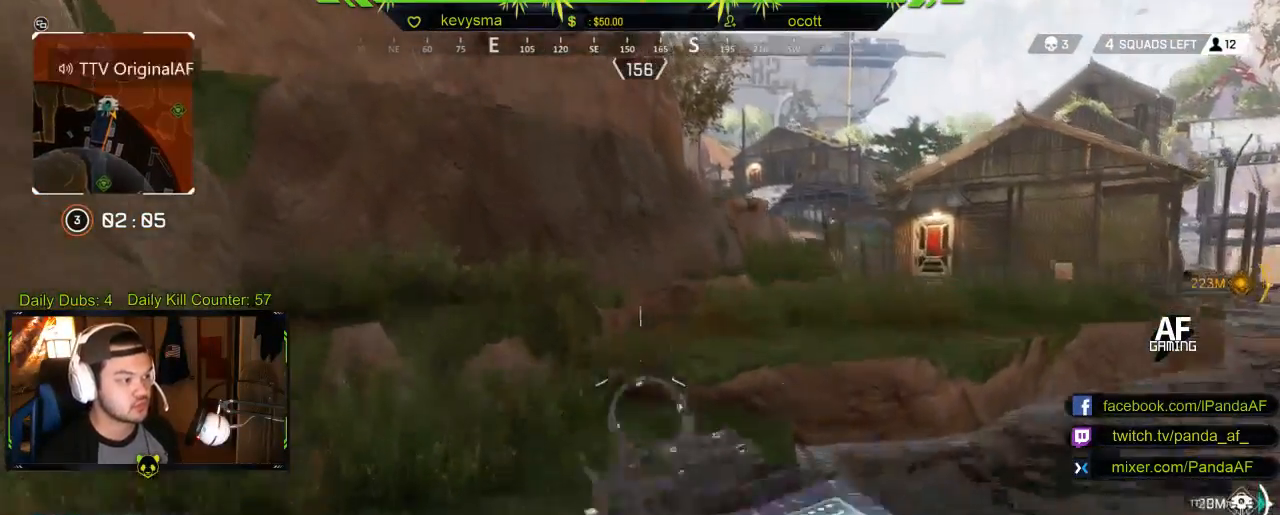
{"buttons": [], "left_stick": "up", "right_stick": "center", "events": []}
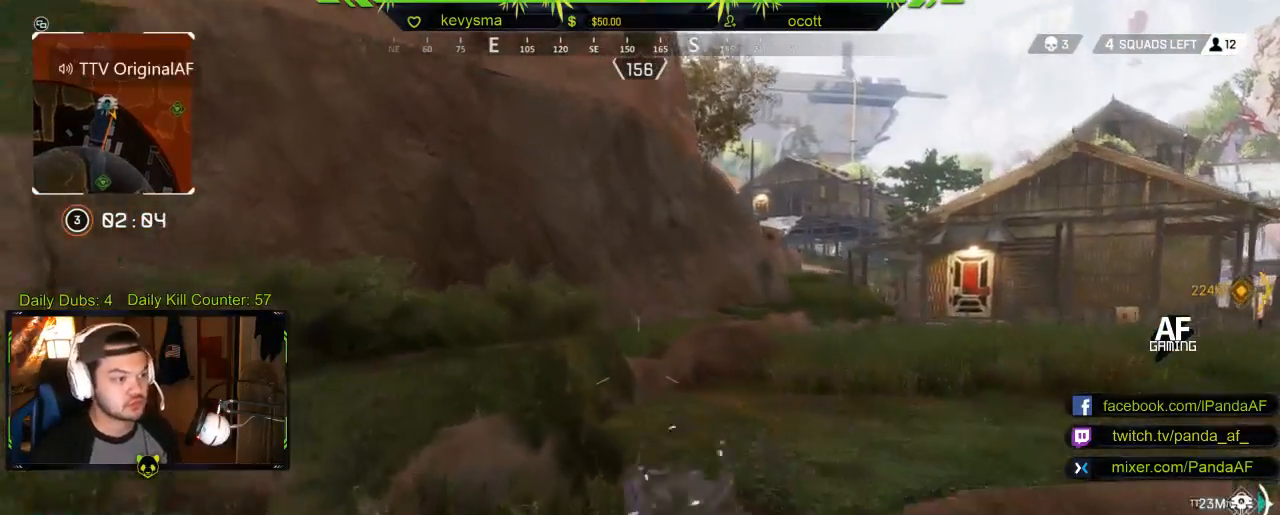
{"buttons": [], "left_stick": "up-right", "right_stick": "center", "events": [[417, "left_stick", "up-right"]]}
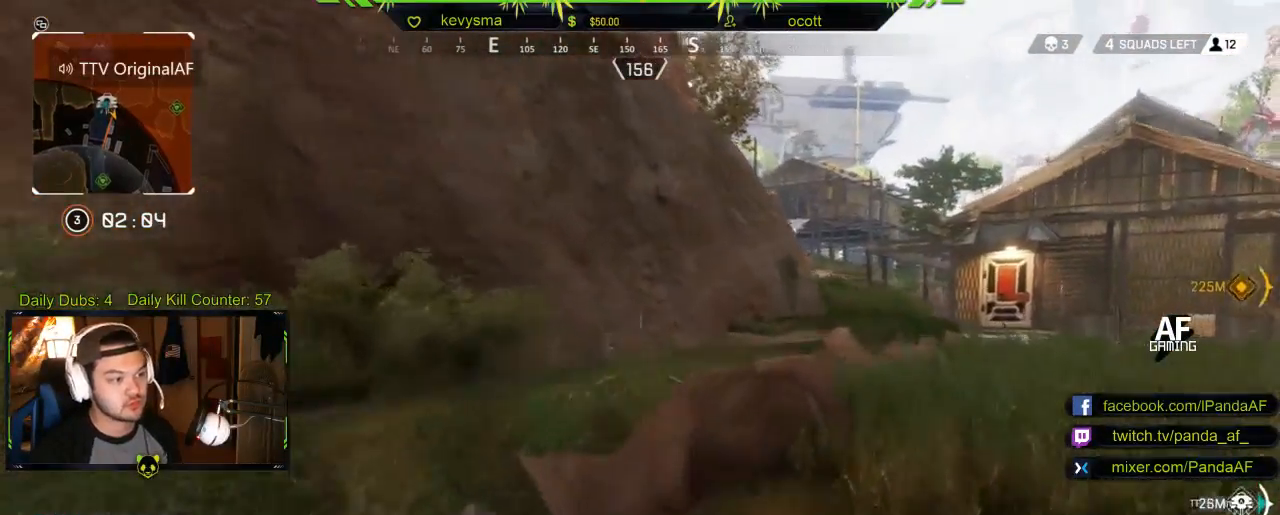
{"buttons": [], "left_stick": "up-right", "right_stick": "center", "events": []}
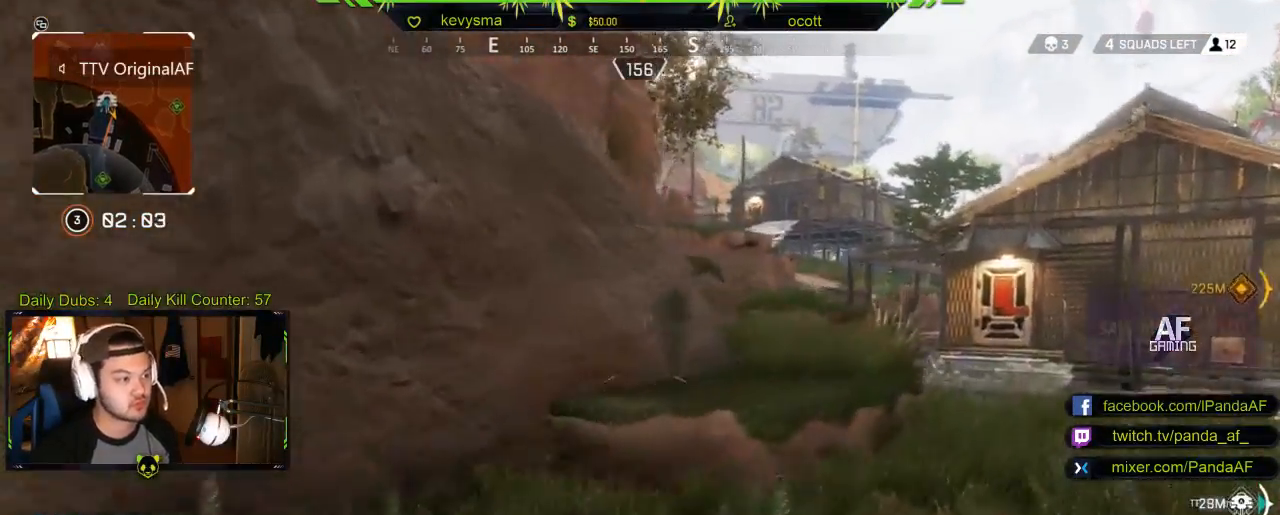
{"buttons": [], "left_stick": "up-right", "right_stick": "right", "events": [[500, "right_stick", "right"]]}
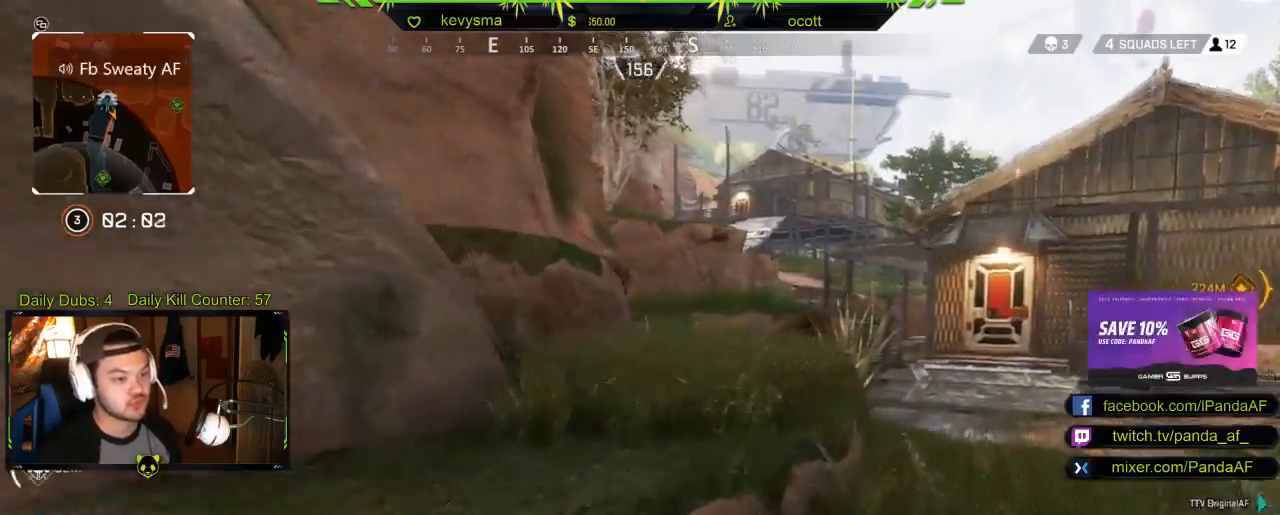
{"buttons": [], "left_stick": "up", "right_stick": "center", "events": [[50, "left_stick", "up"], [100, "right_stick", "center"], [283, "right_stick", "right"], [467, "right_stick", "center"]]}